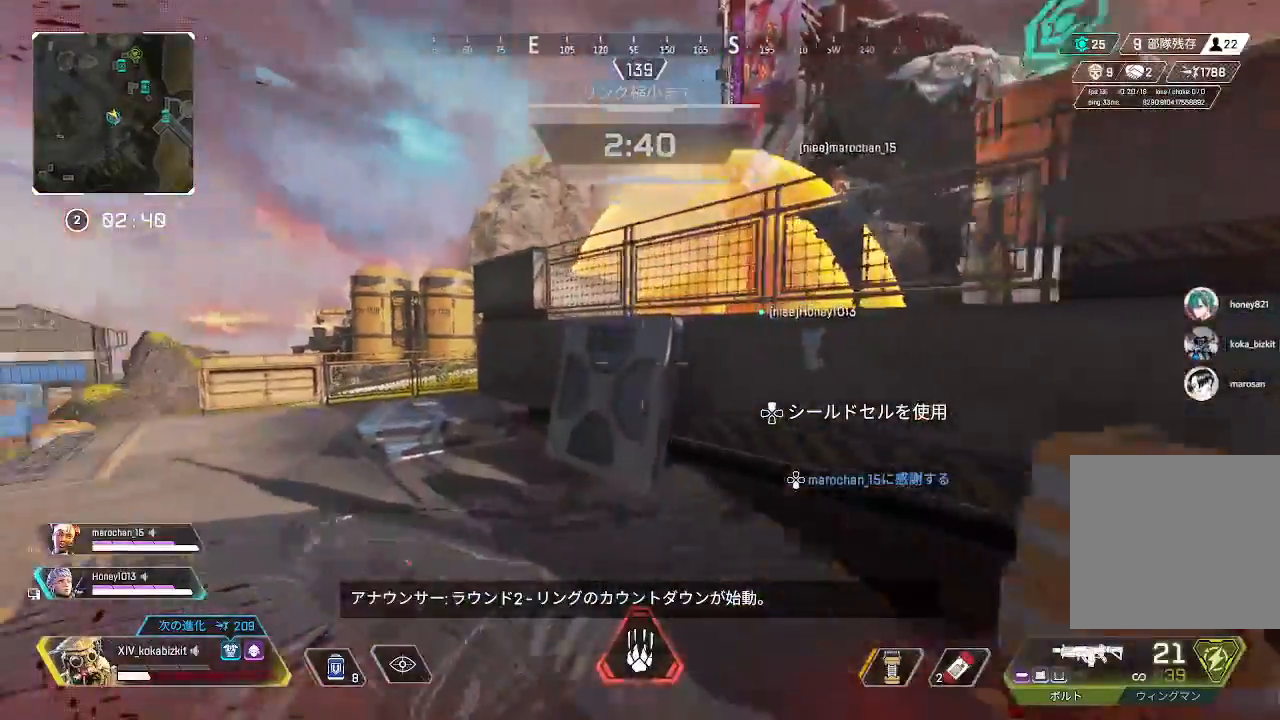
Gameplay with a controller (PlayStation layout); each line is a JSON object with the inputs held at the frame after it. "events" lists button and stick changes between this image and that frame as [ms after this image, input, new state], when the widget could be followed in between.
{"buttons": [], "left_stick": "up", "right_stick": "center", "events": [[83, "right_stick", "center"], [300, "TRIANGLE", "down"], [383, "TRIANGLE", "up"]]}
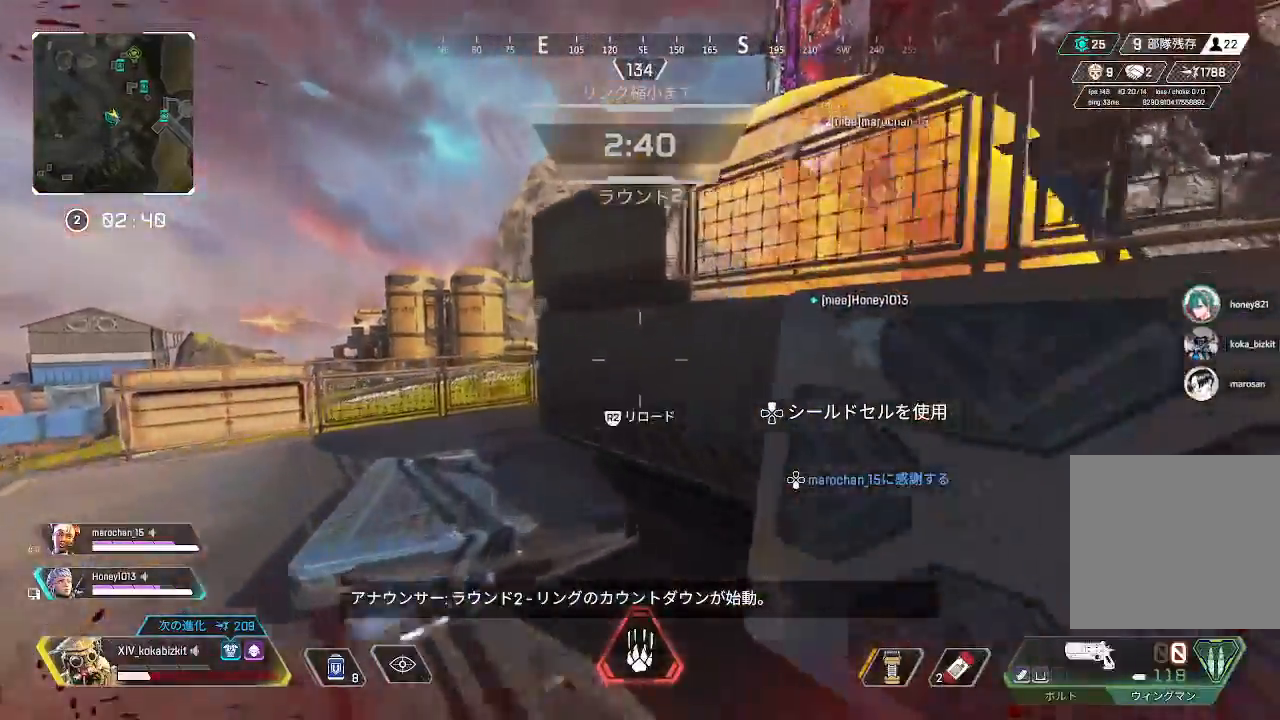
{"buttons": [], "left_stick": "up", "right_stick": "down", "events": [[17, "L1", "down"], [350, "R2", "down"], [450, "R2", "up"], [467, "right_stick", "down"], [500, "L1", "up"]]}
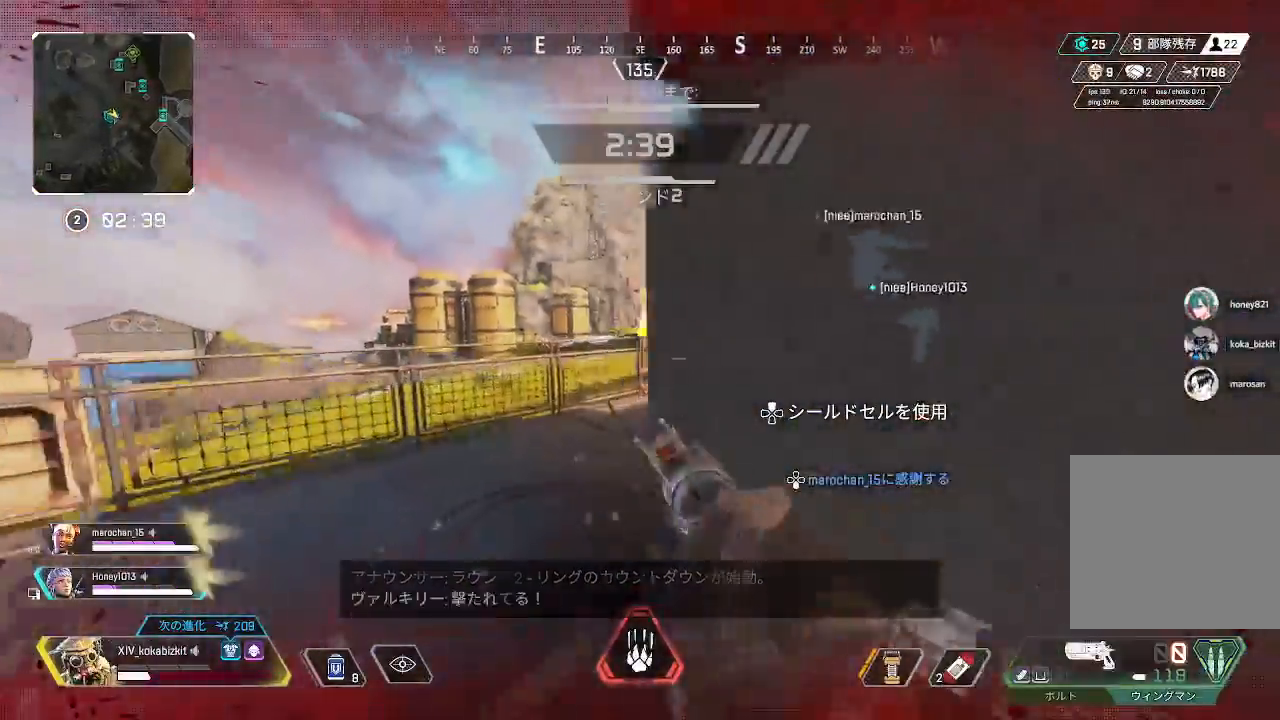
{"buttons": [], "left_stick": "up", "right_stick": "right", "events": [[33, "right_stick", "center"], [150, "right_stick", "right"]]}
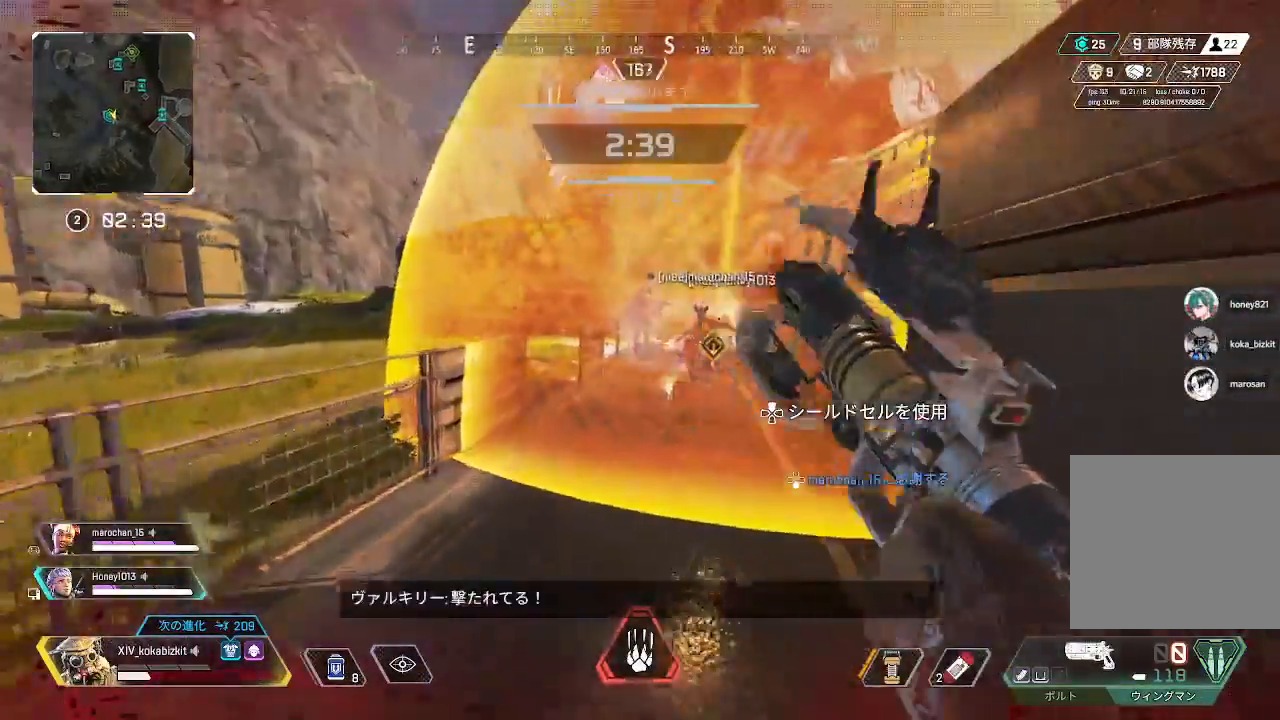
{"buttons": [], "left_stick": "up", "right_stick": "center", "events": [[233, "L1", "down"], [267, "right_stick", "center"], [317, "R1", "down"], [367, "L1", "up"], [417, "R1", "up"]]}
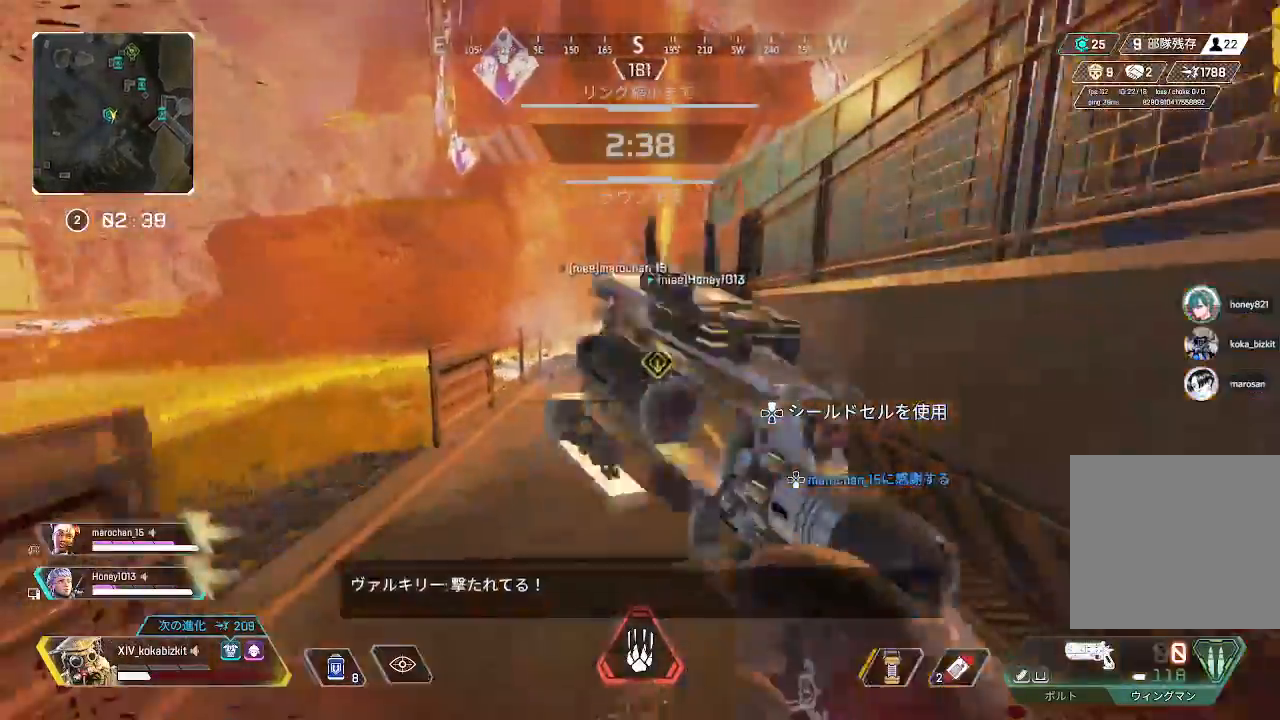
{"buttons": [], "left_stick": "up", "right_stick": "center", "events": [[200, "right_stick", "right"], [317, "right_stick", "center"]]}
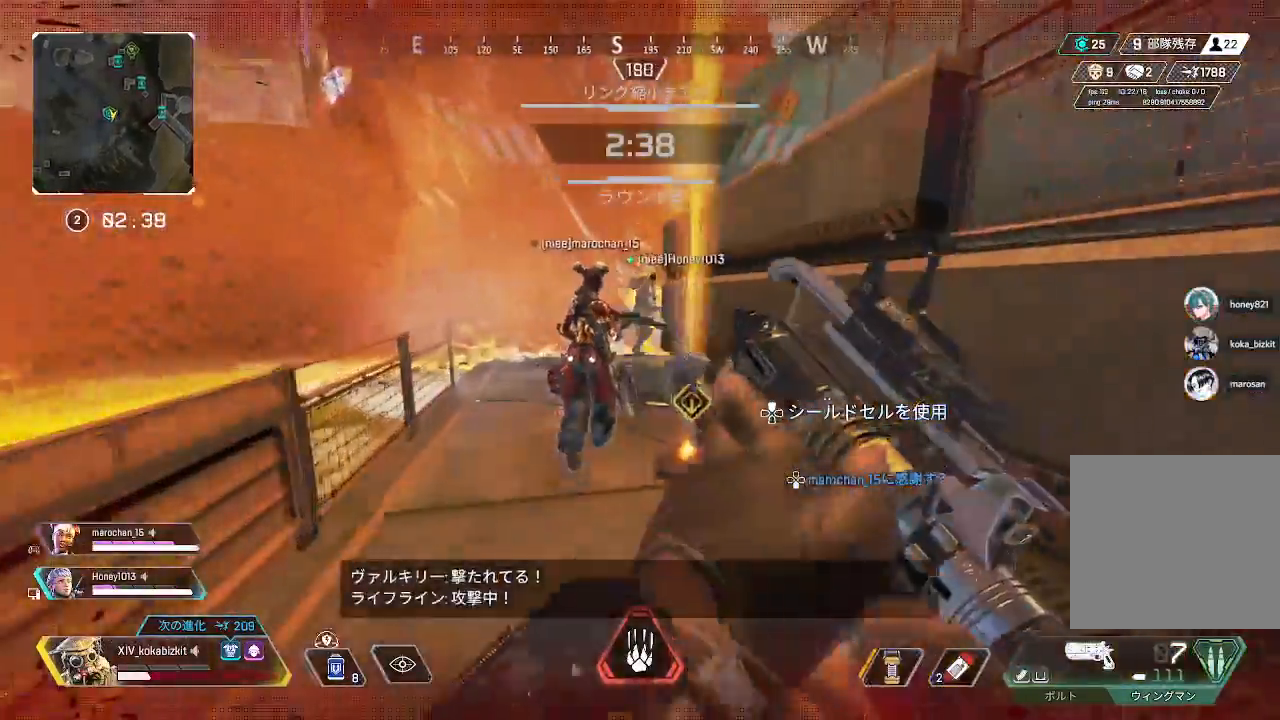
{"buttons": ["L1"], "left_stick": "up", "right_stick": "right"}
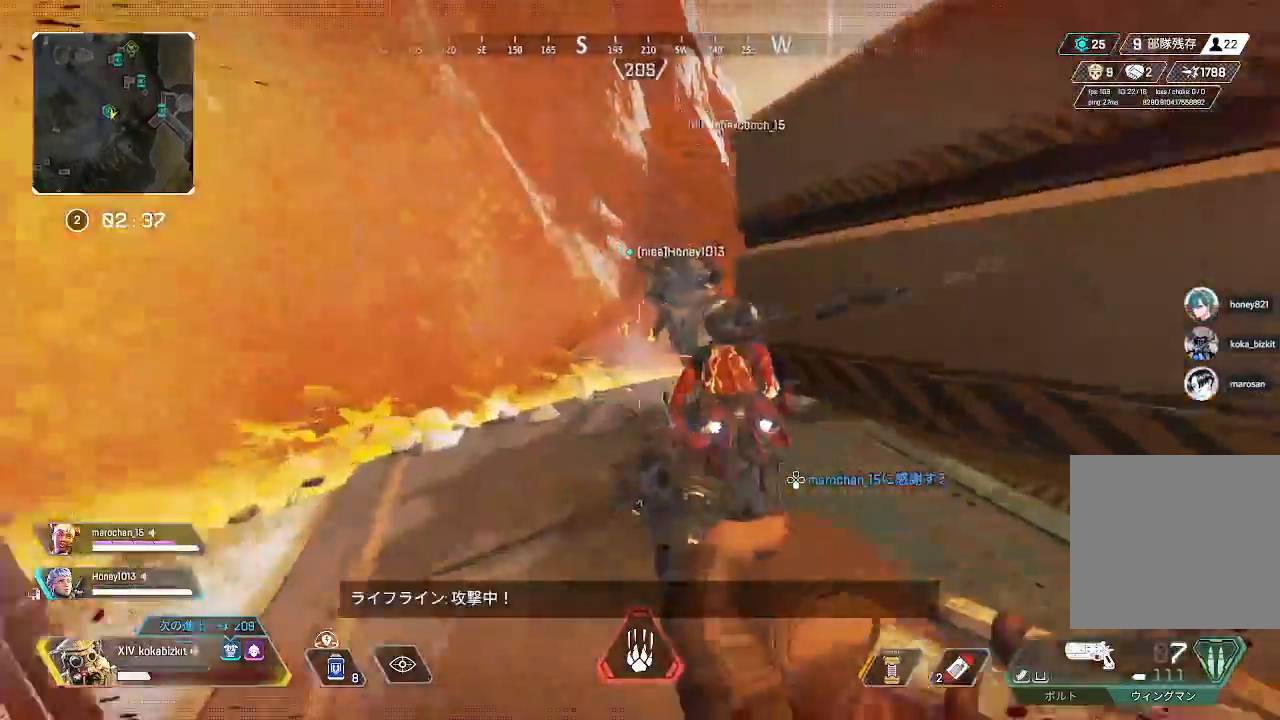
{"buttons": ["L2"], "left_stick": "down", "right_stick": "up", "events": [[50, "L1", "up"], [233, "L2", "down"], [350, "left_stick", "down"], [500, "right_stick", "up"]]}
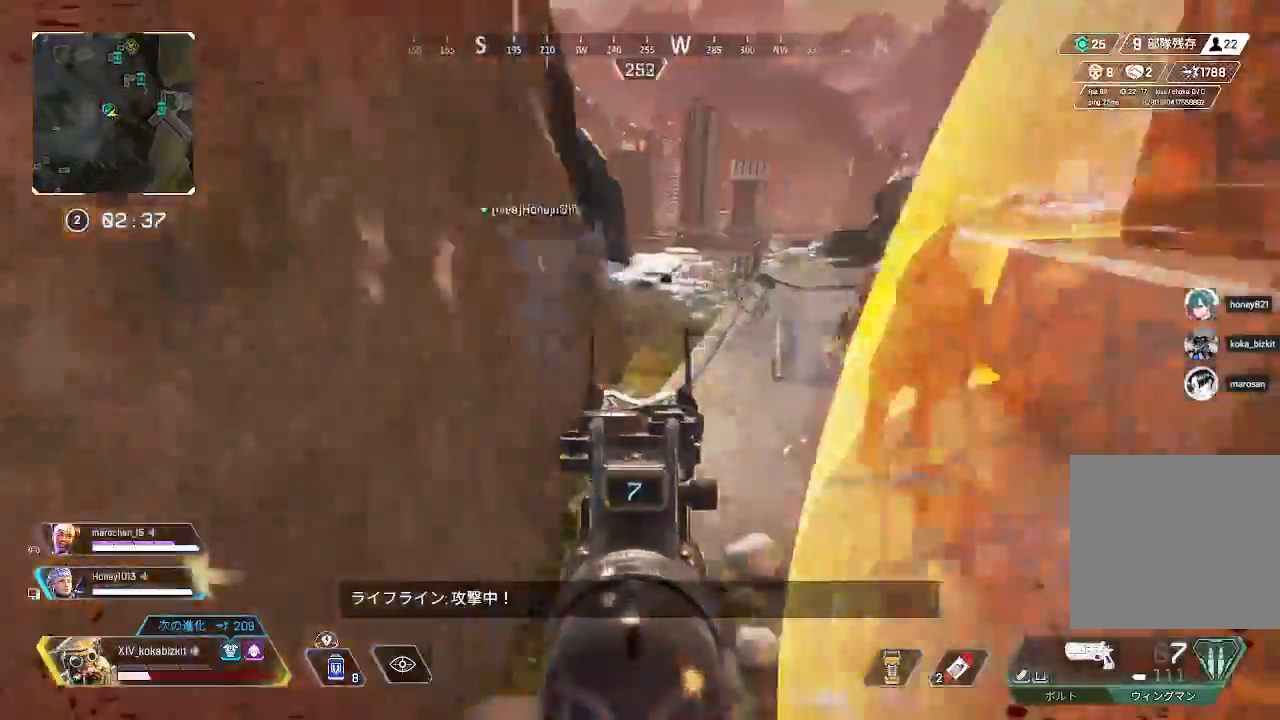
{"buttons": ["L2"], "left_stick": "right", "right_stick": "right", "events": [[17, "left_stick", "up"], [17, "right_stick", "up-left"], [100, "left_stick", "up-right"], [233, "right_stick", "right"], [400, "left_stick", "right"]]}
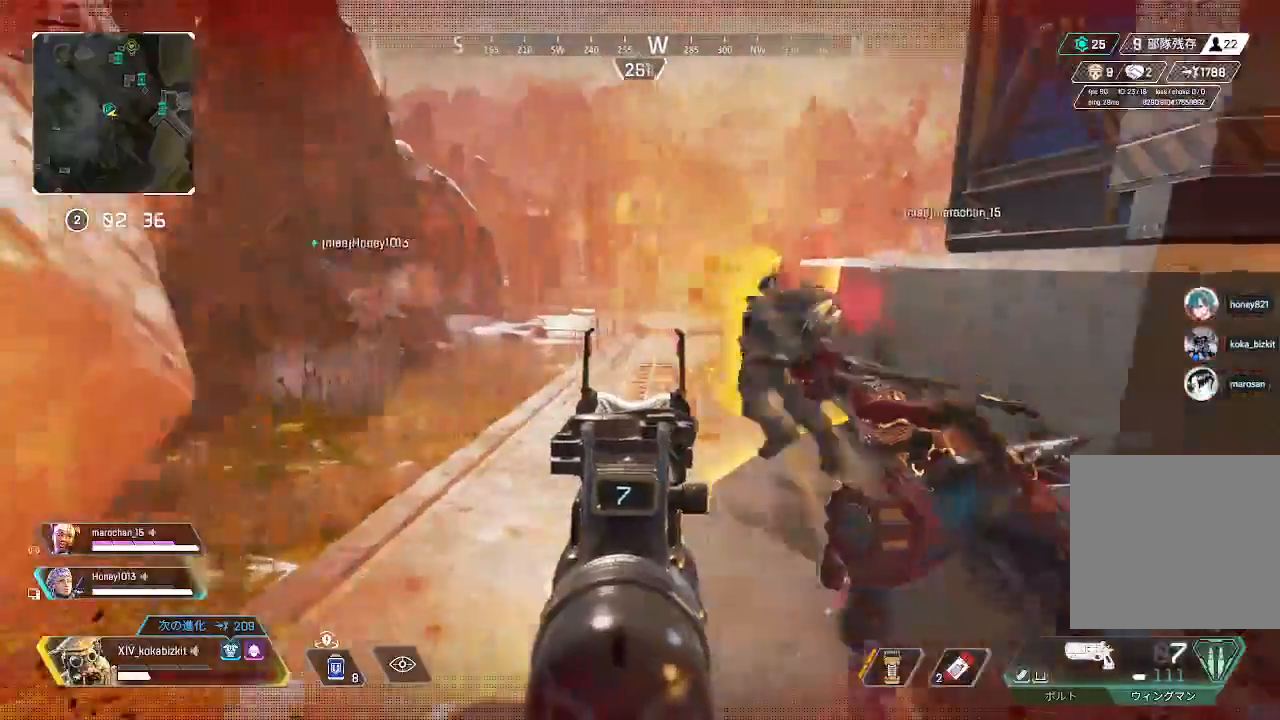
{"buttons": ["L2"], "left_stick": "left", "right_stick": "right", "events": [[117, "left_stick", "up-right"], [133, "right_stick", "up"], [150, "R1", "down"], [217, "right_stick", "right"], [233, "left_stick", "center"], [250, "R1", "up"], [300, "left_stick", "left"], [367, "right_stick", "center"], [483, "right_stick", "right"]]}